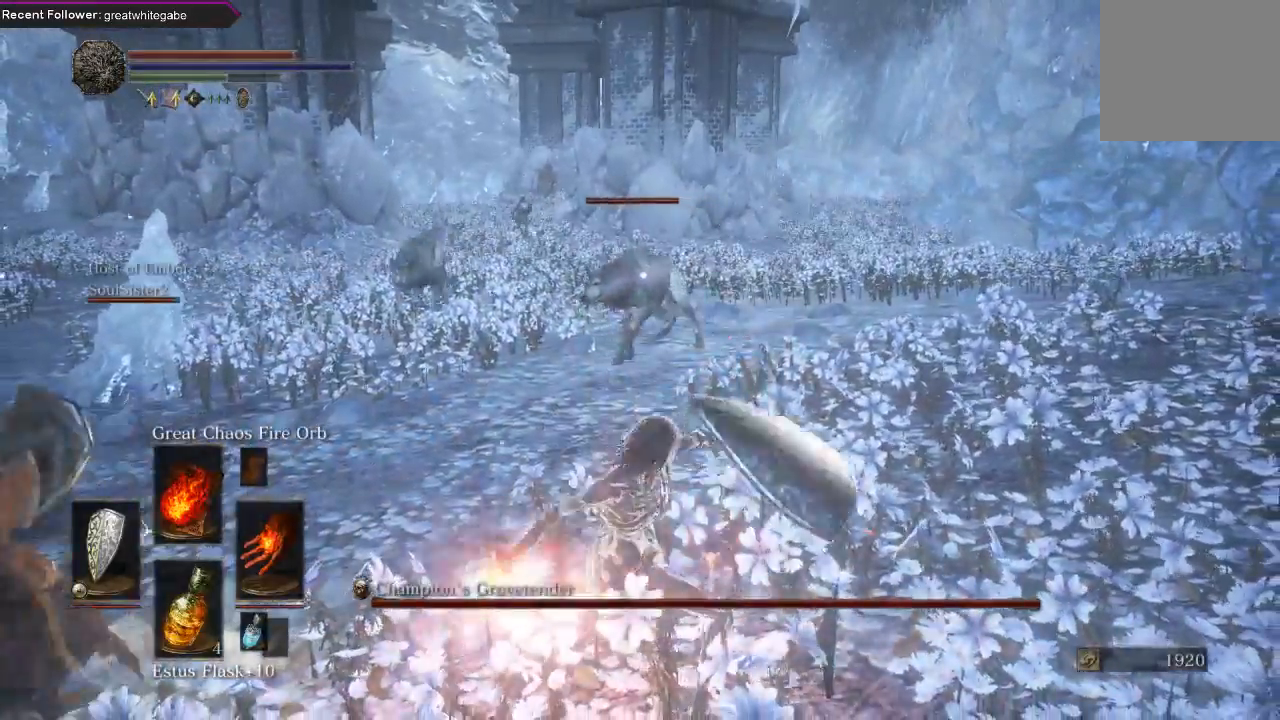
Gameplay with a controller (Xbox layout); each line is a JSON object with the inputs held at the frame after it. "events" lists button and stick changes between this image and that frame as [ms after this image, input, new state], when the widget could be followed in between.
{"buttons": [], "left_stick": "down", "right_stick": "center", "events": [[500, "left_stick", "down"]]}
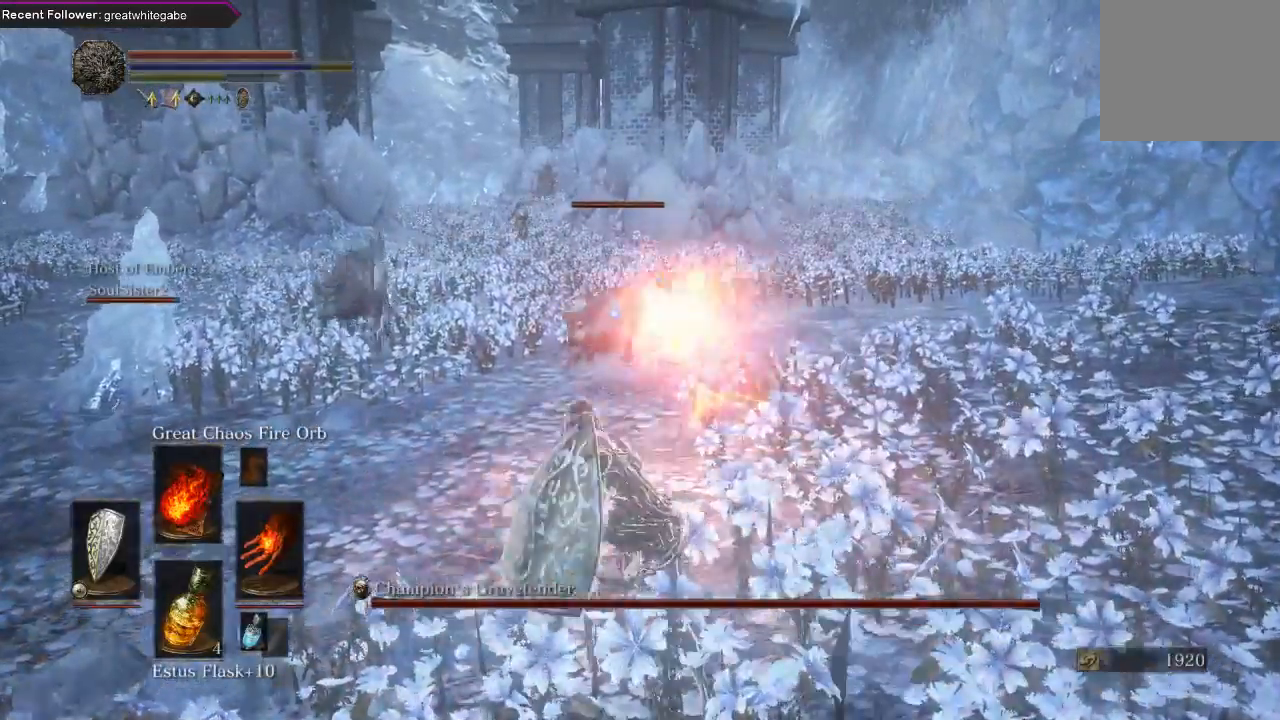
{"buttons": [], "left_stick": "down", "right_stick": "center", "events": []}
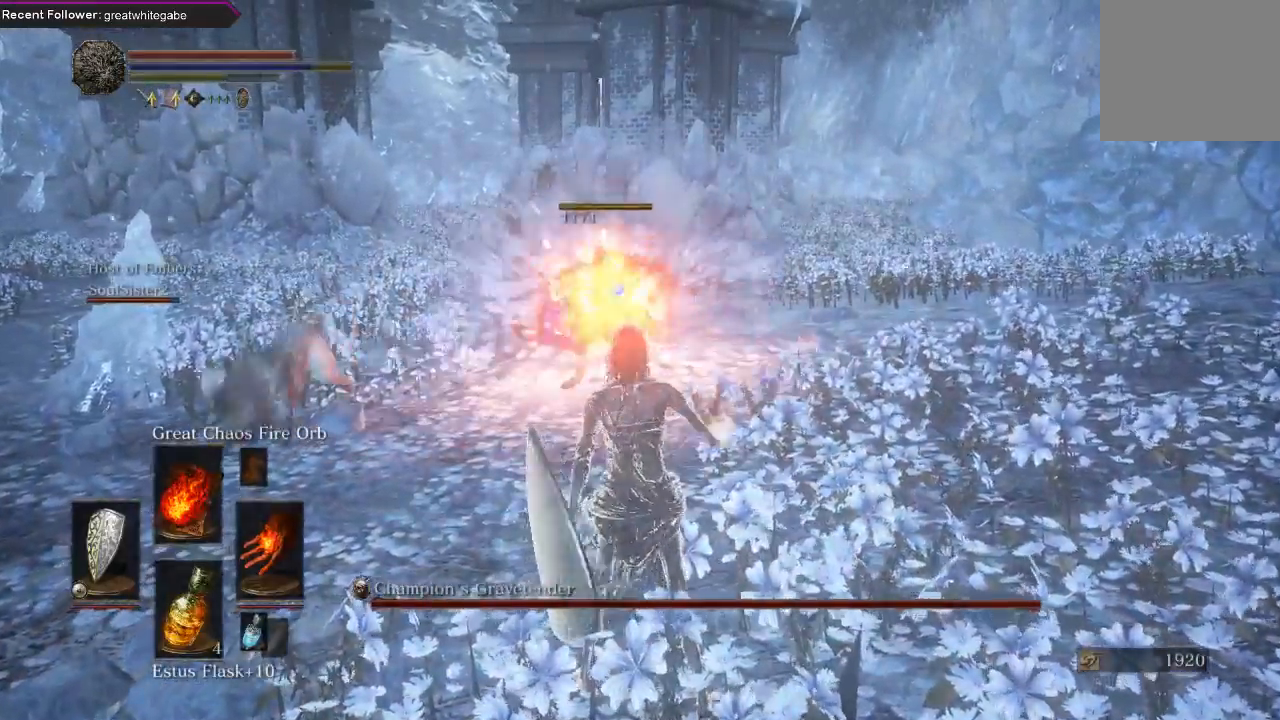
{"buttons": ["L1"], "left_stick": "down", "right_stick": "center", "events": [[133, "right_stick", "left"], [333, "right_stick", "center"], [500, "L1", "down"]]}
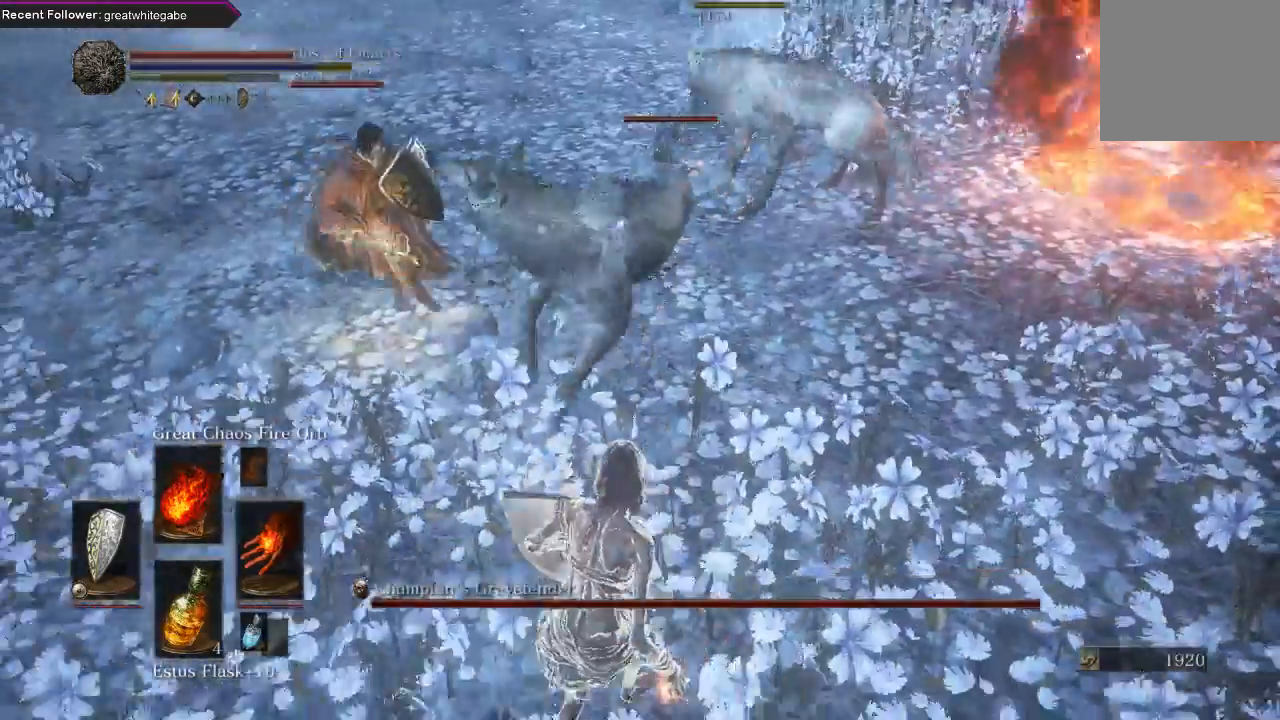
{"buttons": ["L1"], "left_stick": "down", "right_stick": "center", "events": []}
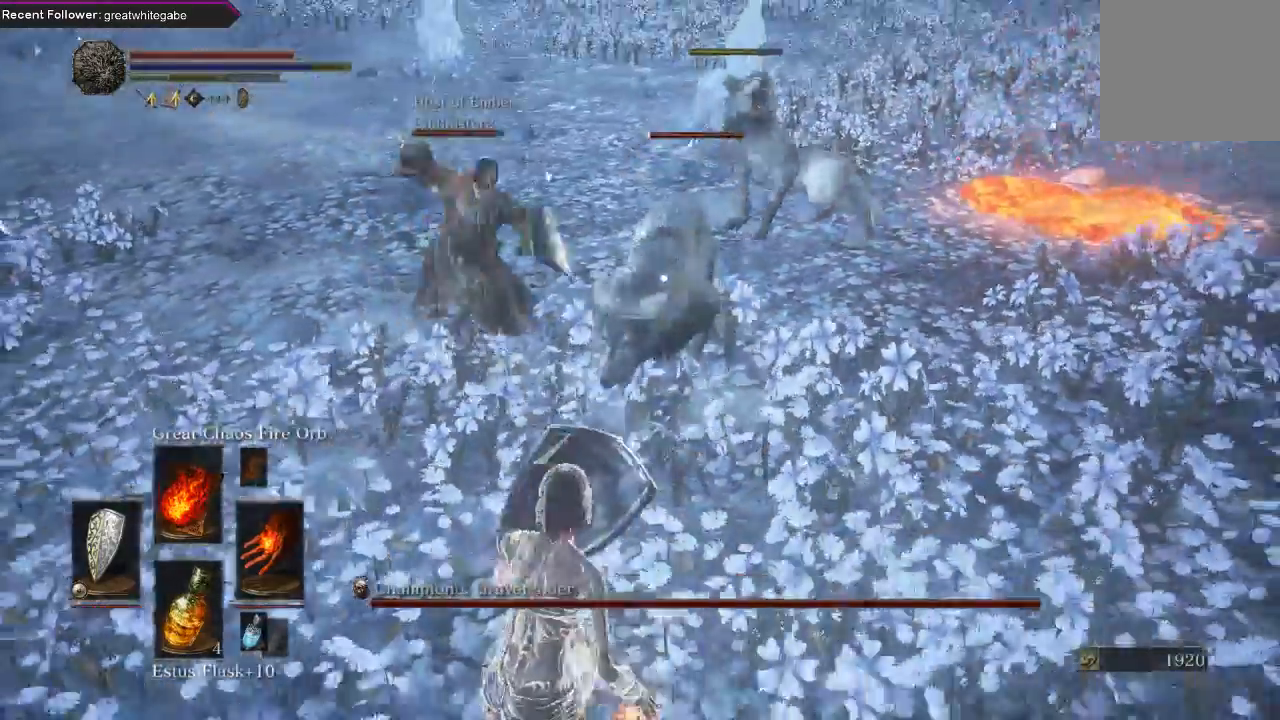
{"buttons": ["R1"], "left_stick": "down", "right_stick": "center", "events": [[200, "L1", "up"], [200, "R1", "down"], [333, "R1", "up"], [400, "R1", "down"]]}
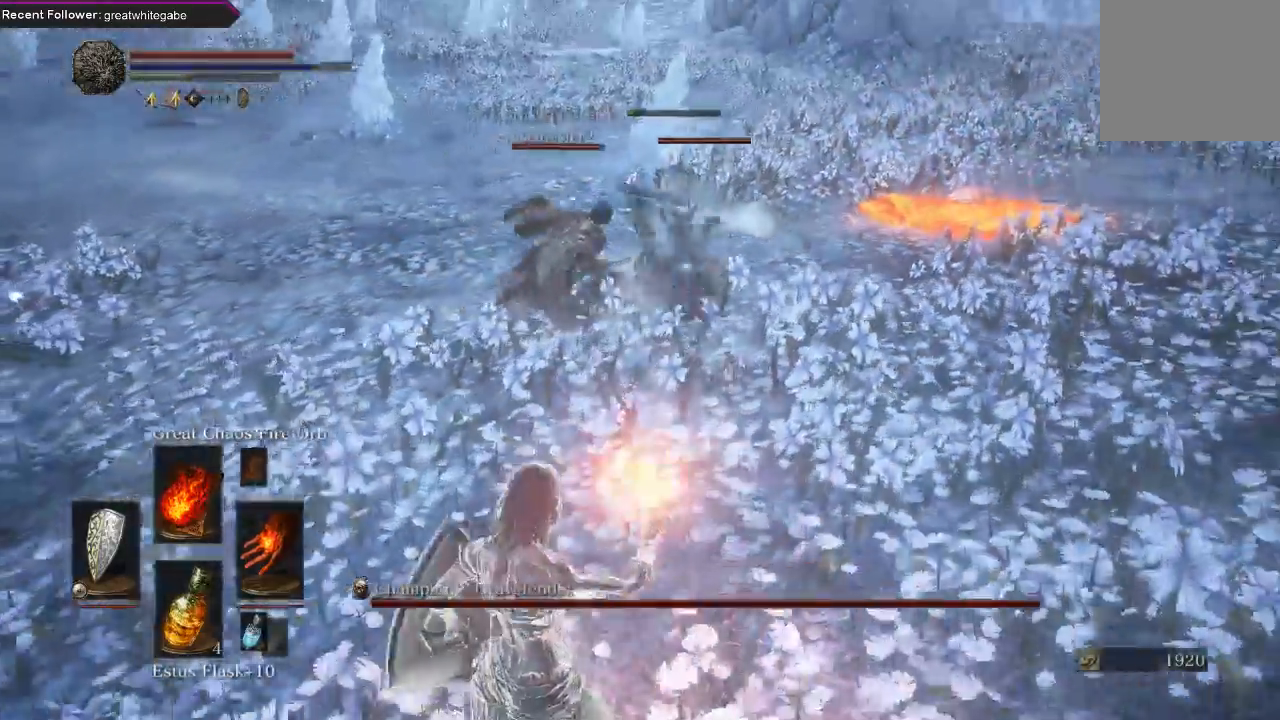
{"buttons": [], "left_stick": "center", "right_stick": "center", "events": [[33, "R1", "up"], [200, "left_stick", "center"]]}
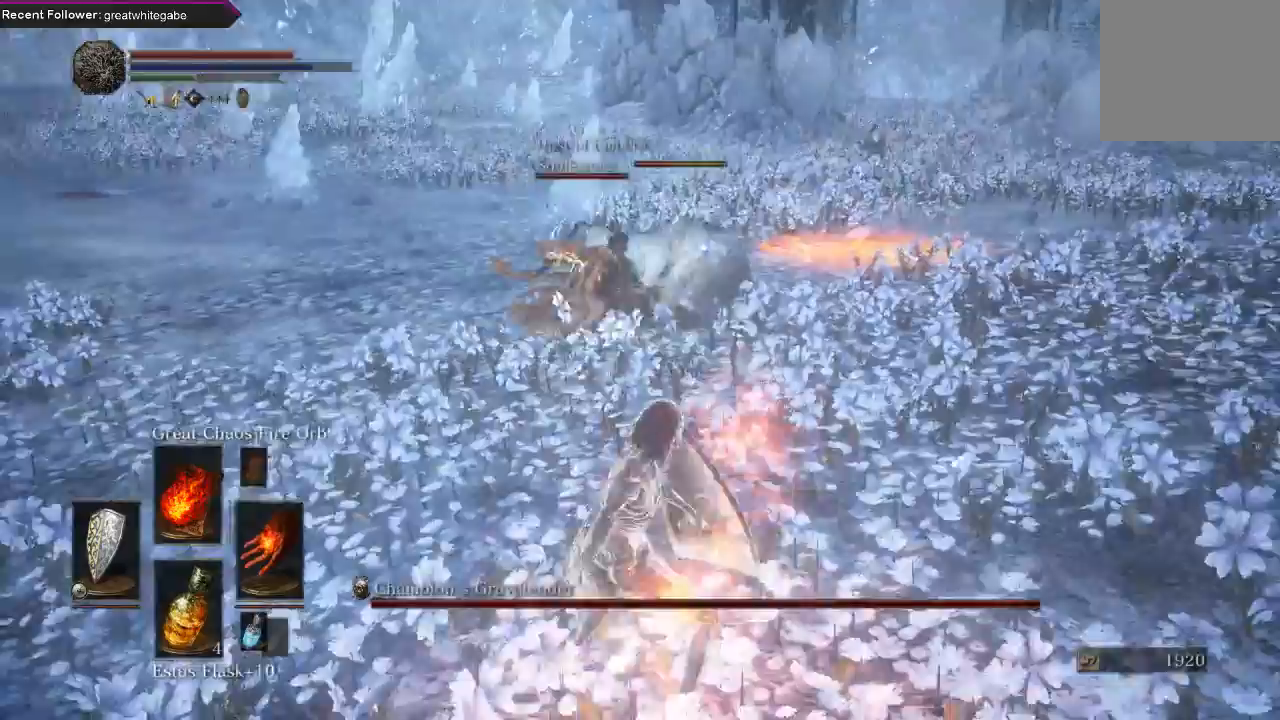
{"buttons": [], "left_stick": "center", "right_stick": "center", "events": []}
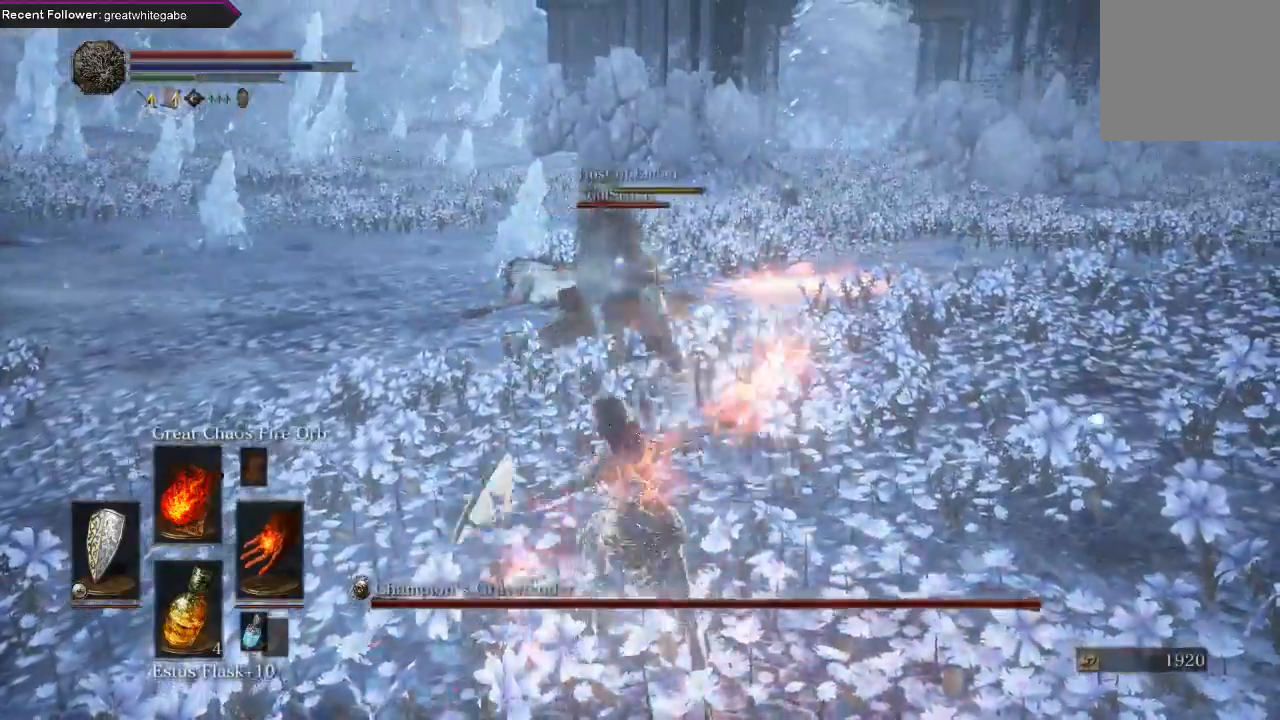
{"buttons": [], "left_stick": "down", "right_stick": "center", "events": [[367, "left_stick", "down"]]}
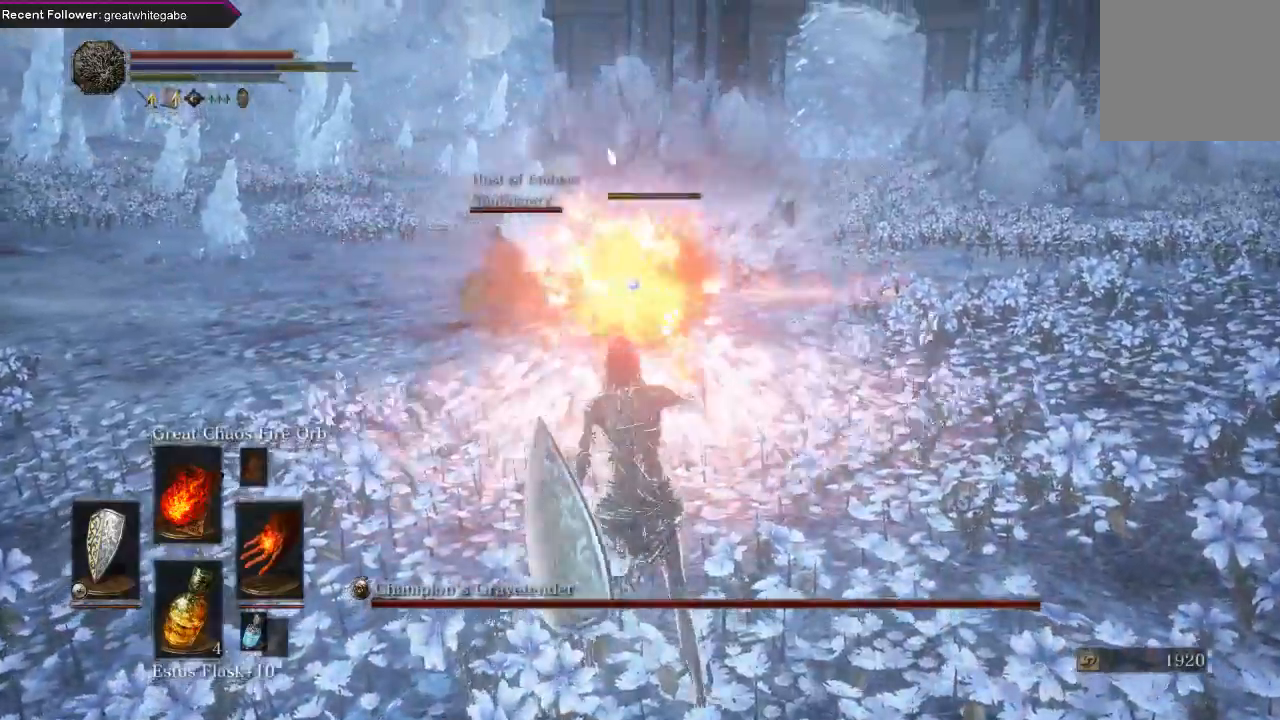
{"buttons": [], "left_stick": "down", "right_stick": "center", "events": [[167, "left_stick", "center"], [233, "left_stick", "up"], [400, "left_stick", "center"], [500, "left_stick", "down"]]}
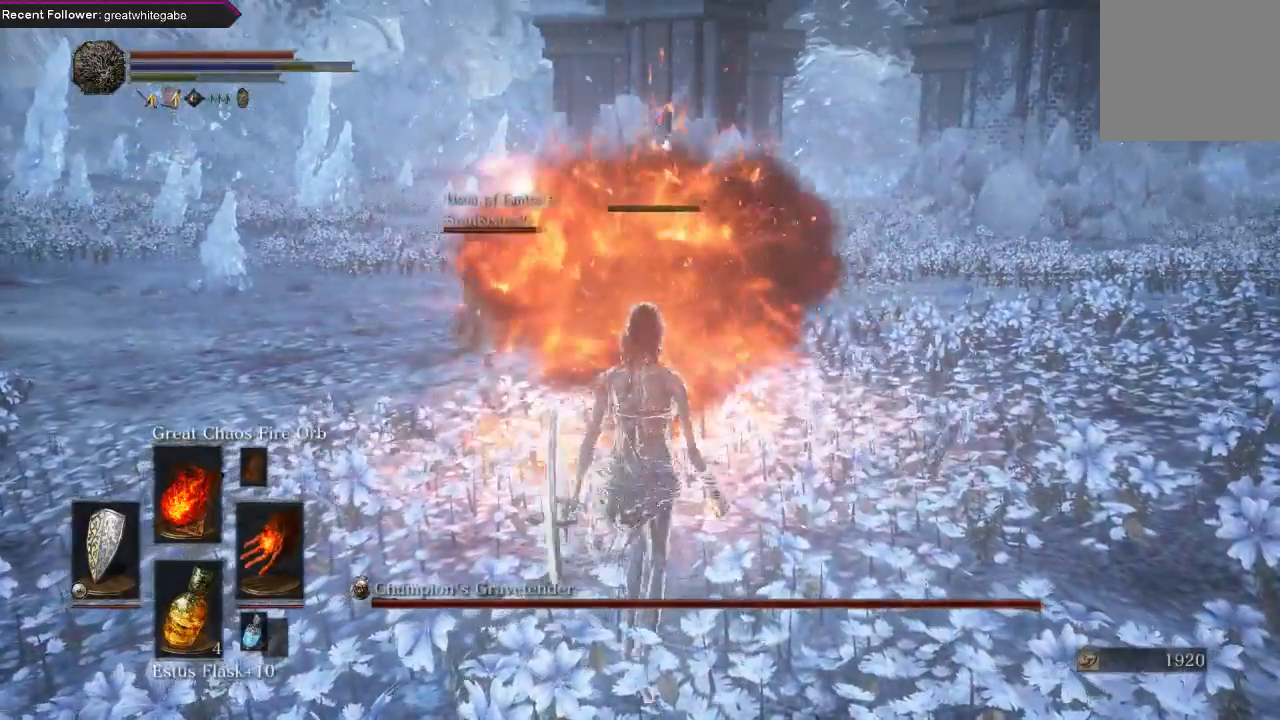
{"buttons": [], "left_stick": "up", "right_stick": "center", "events": [[500, "left_stick", "up"]]}
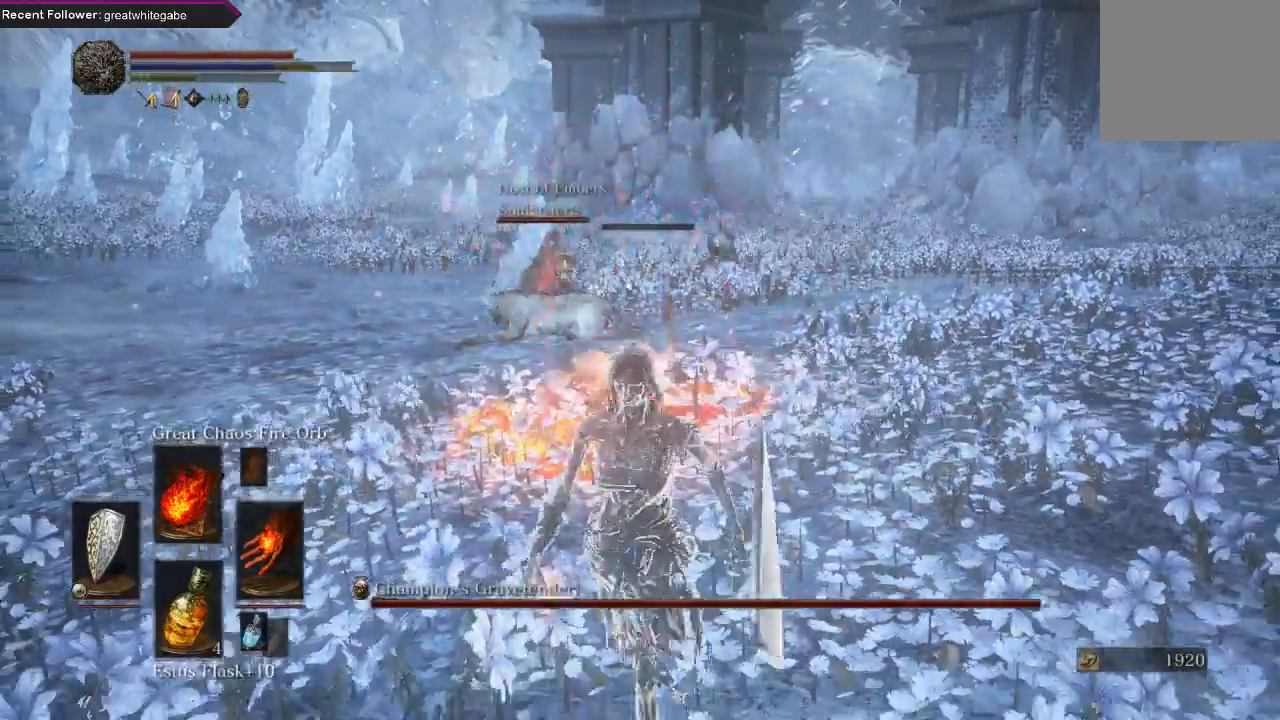
{"buttons": [], "left_stick": "left", "right_stick": "center", "events": [[333, "DPAD_DOWN", "down"], [333, "left_stick", "up-left"], [433, "left_stick", "left"], [467, "DPAD_DOWN", "up"]]}
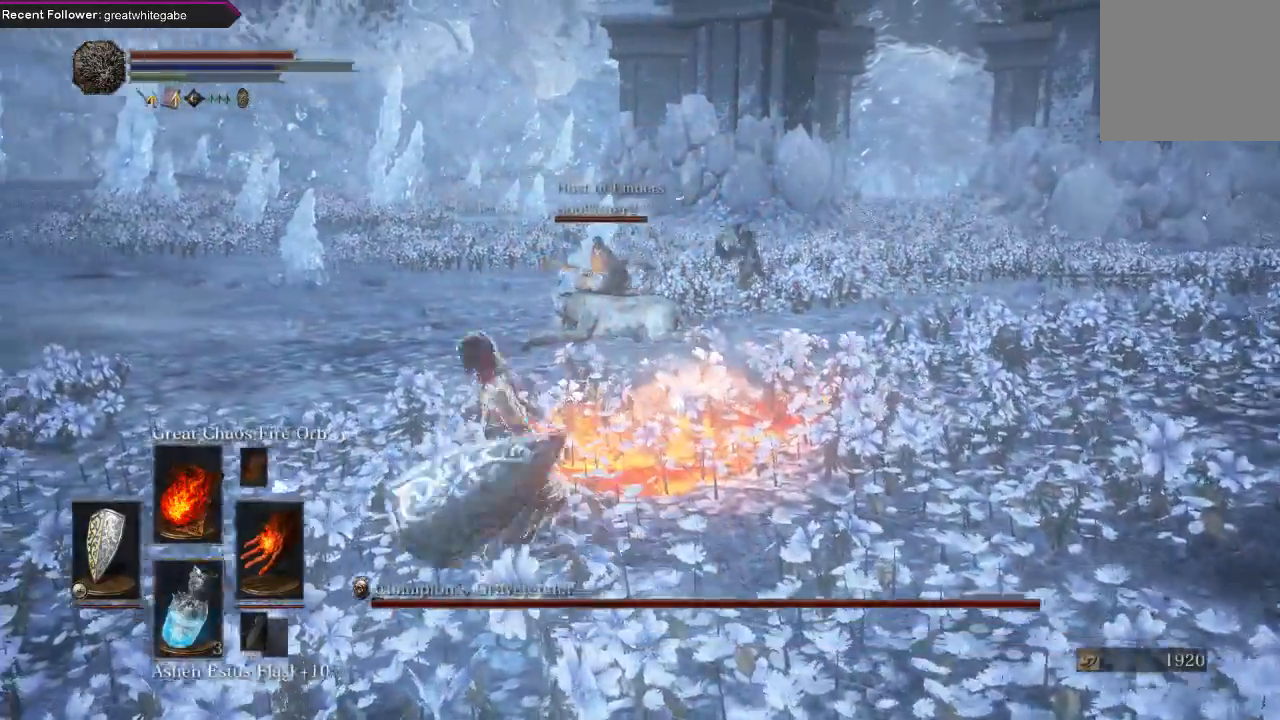
{"buttons": [], "left_stick": "up-left", "right_stick": "center", "events": [[100, "left_stick", "down"], [167, "X", "down"], [200, "left_stick", "down-right"], [233, "X", "up"], [400, "left_stick", "up"], [500, "left_stick", "up-left"]]}
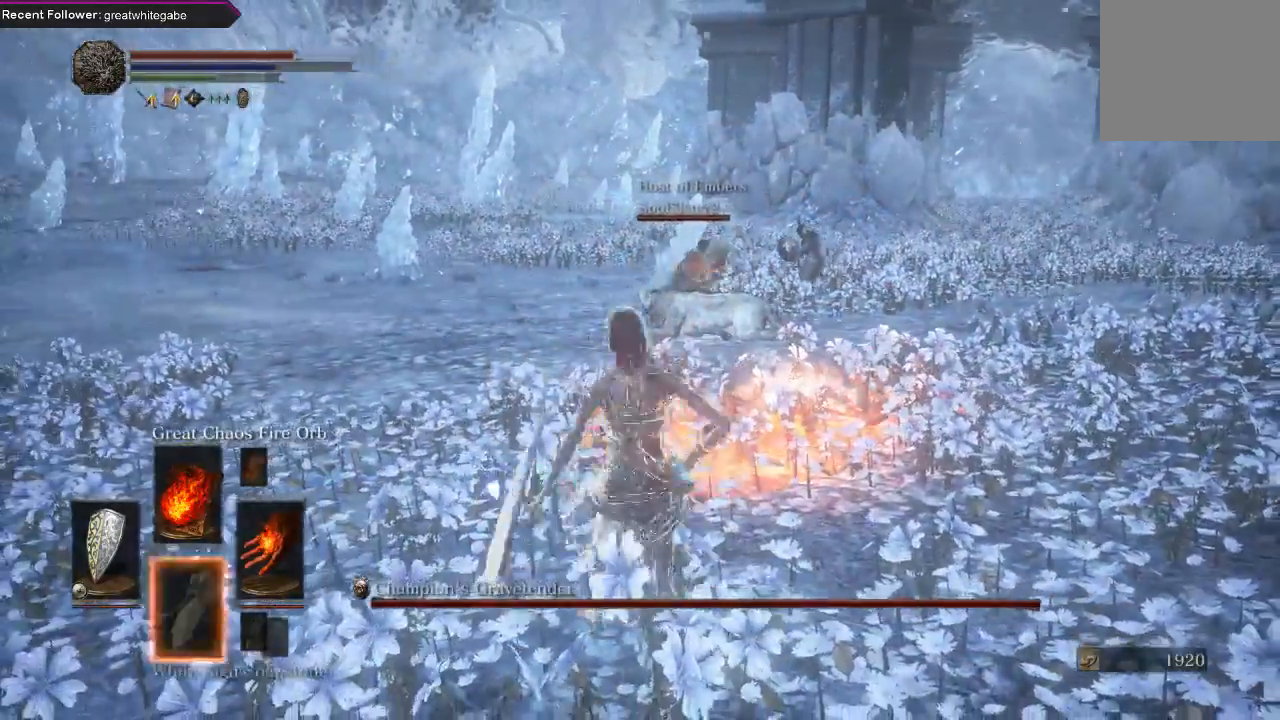
{"buttons": ["DPAD_DOWN"], "left_stick": "up-right", "right_stick": "center", "events": [[33, "DPAD_DOWN", "down"], [67, "left_stick", "left"], [233, "left_stick", "down"], [367, "left_stick", "right"], [467, "left_stick", "up-right"]]}
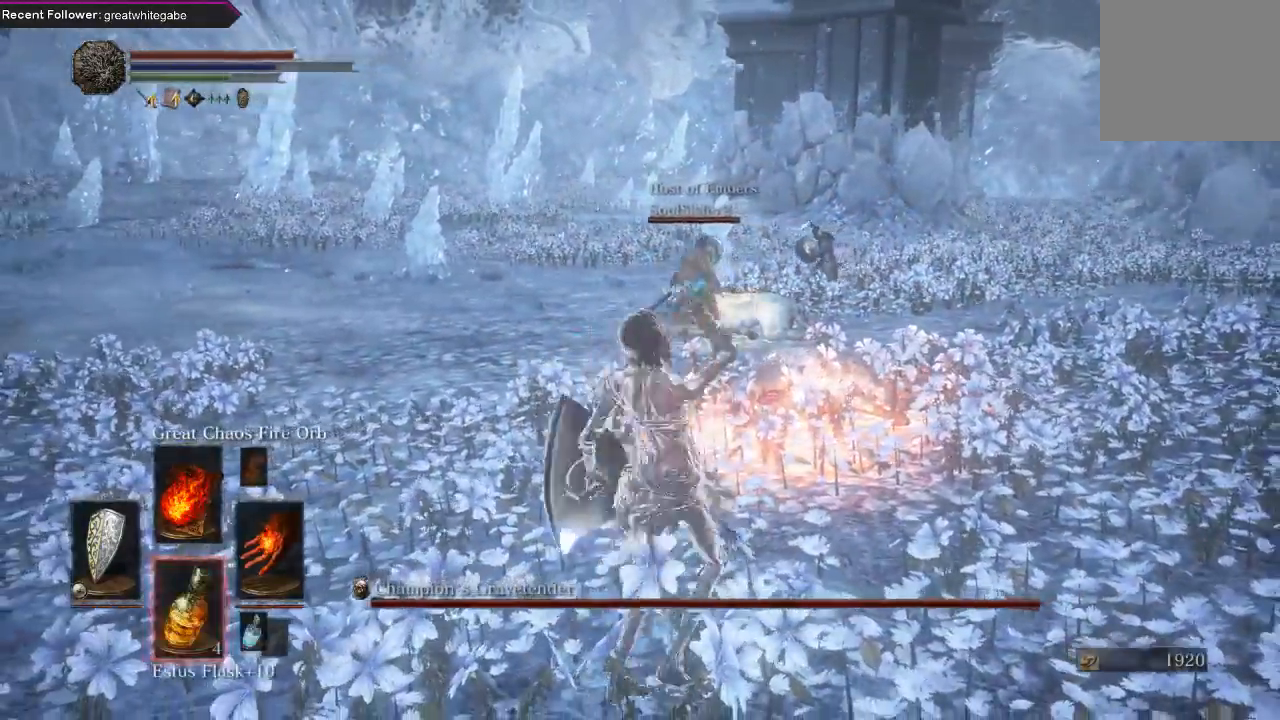
{"buttons": [], "left_stick": "up", "right_stick": "center", "events": [[100, "left_stick", "up"], [133, "DPAD_DOWN", "up"]]}
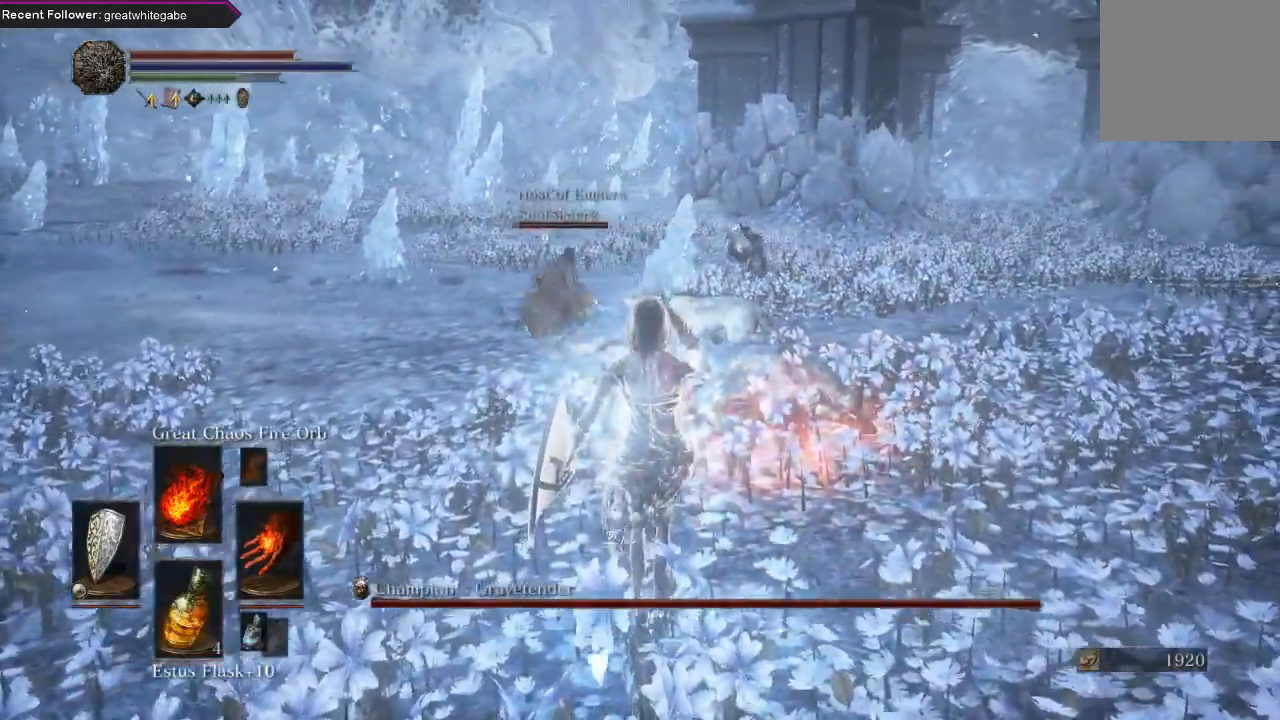
{"buttons": [], "left_stick": "up", "right_stick": "center", "events": [[133, "R3", "down"], [267, "R3", "up"]]}
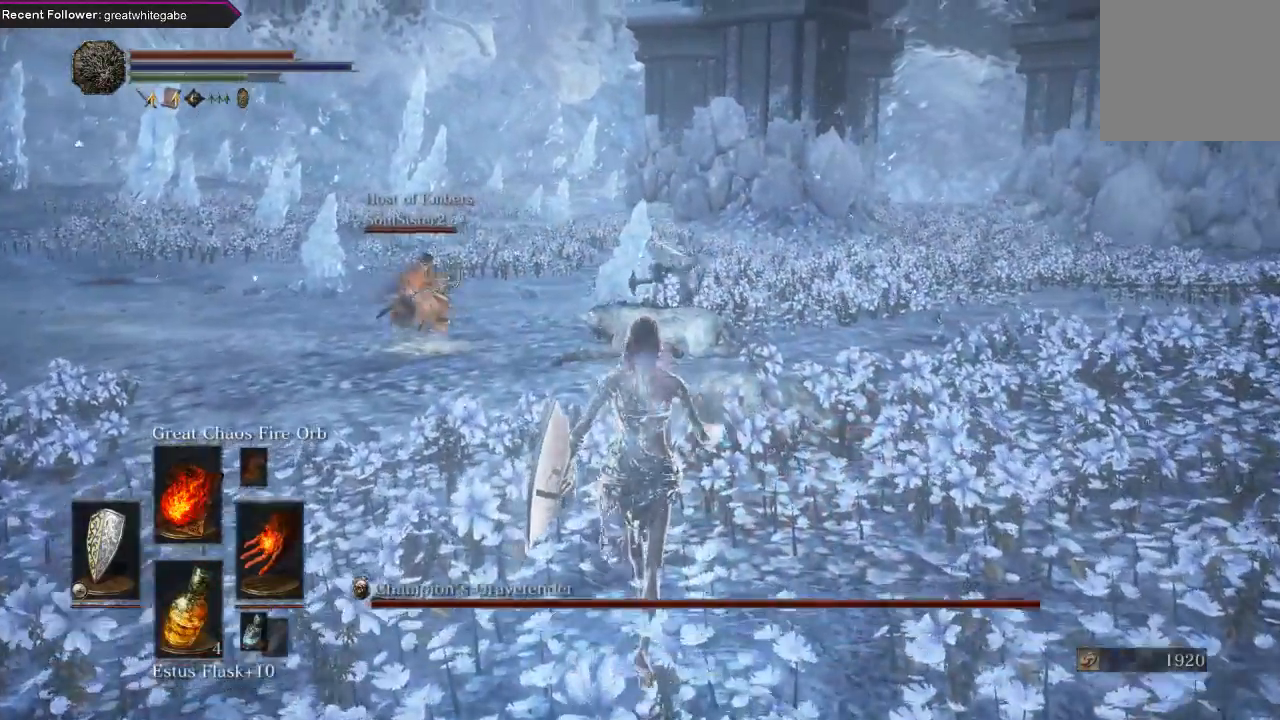
{"buttons": [], "left_stick": "up", "right_stick": "center", "events": []}
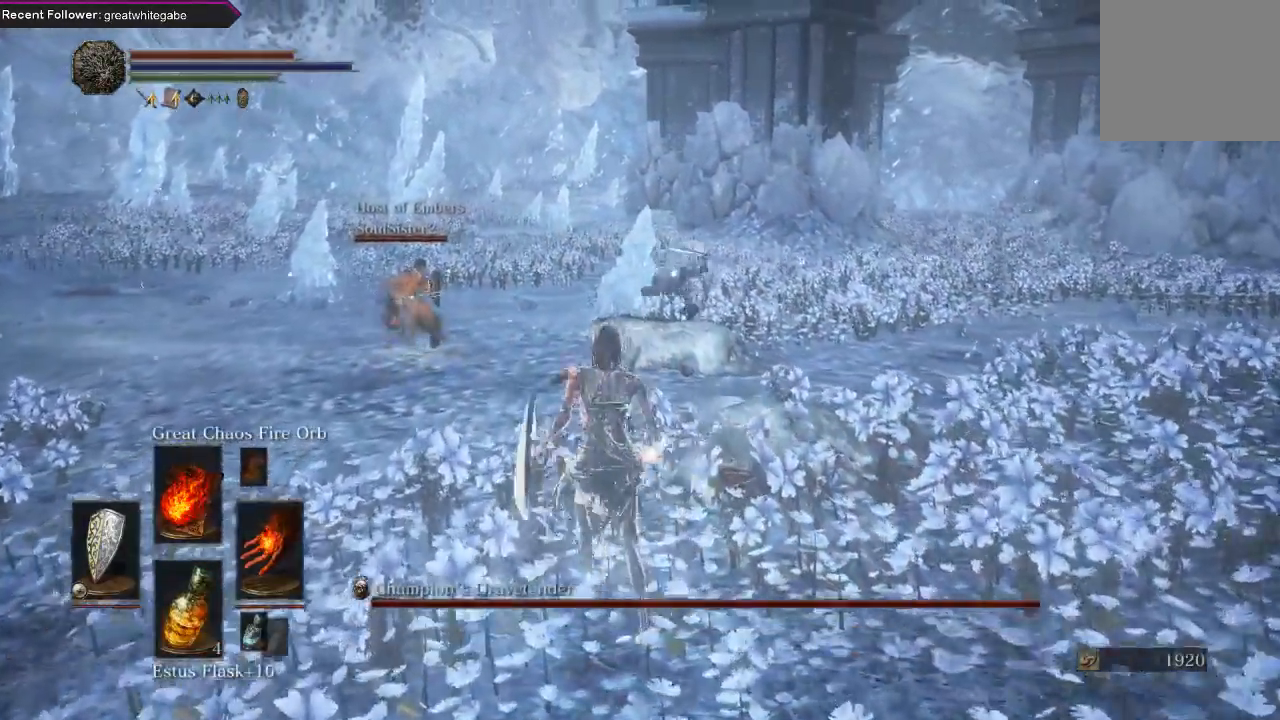
{"buttons": [], "left_stick": "up", "right_stick": "center", "events": []}
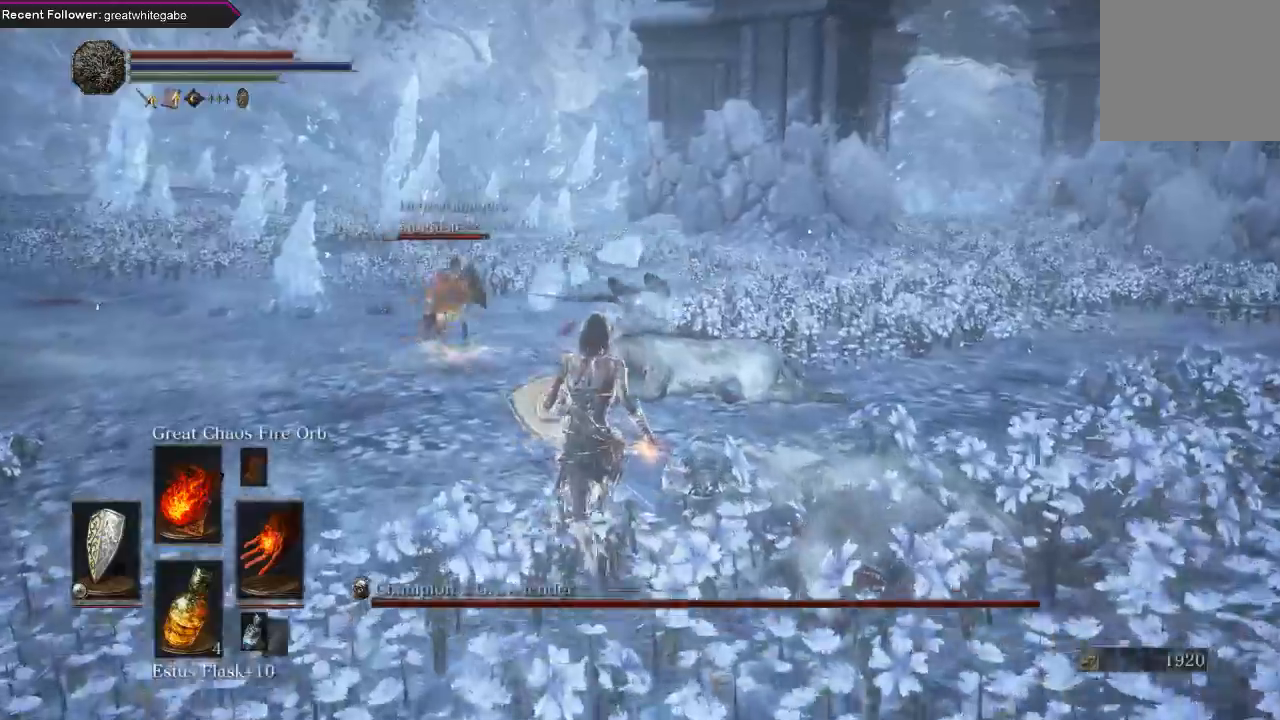
{"buttons": ["R1"], "left_stick": "up", "right_stick": "center", "events": [[467, "R1", "down"]]}
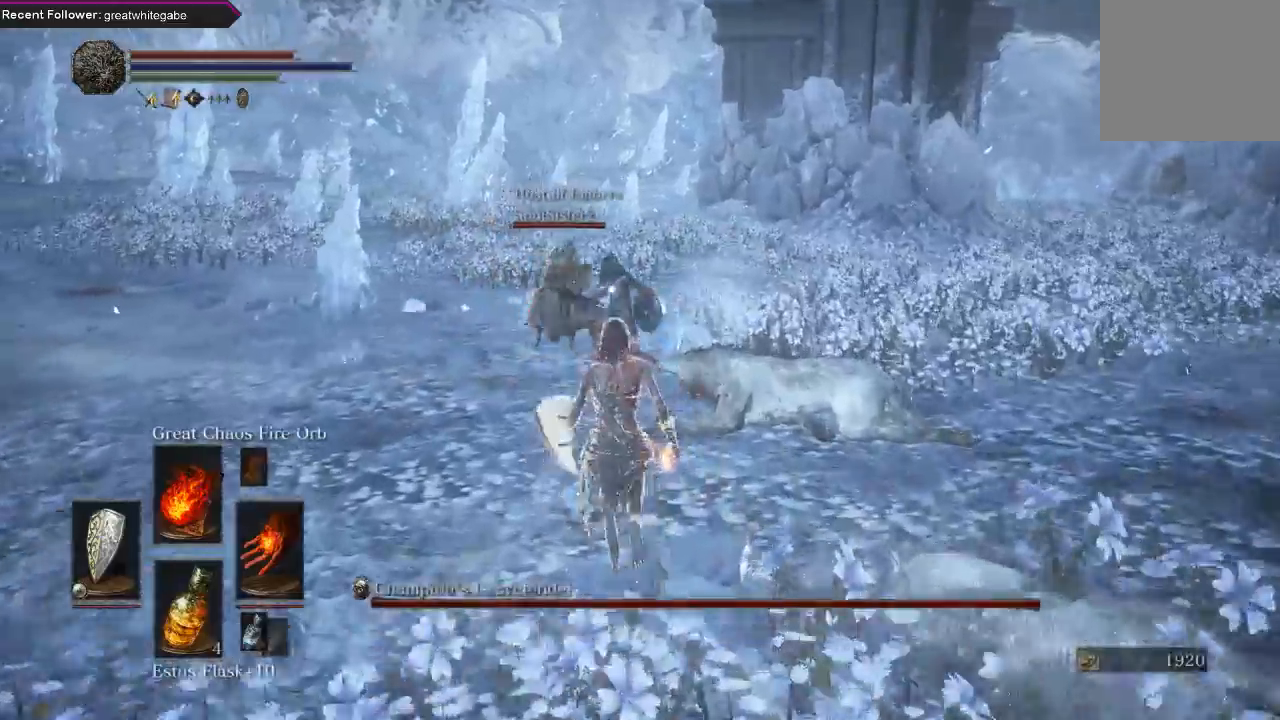
{"buttons": [], "left_stick": "center", "right_stick": "center", "events": [[100, "R1", "up"], [167, "R1", "down"], [300, "R1", "up"], [500, "left_stick", "center"]]}
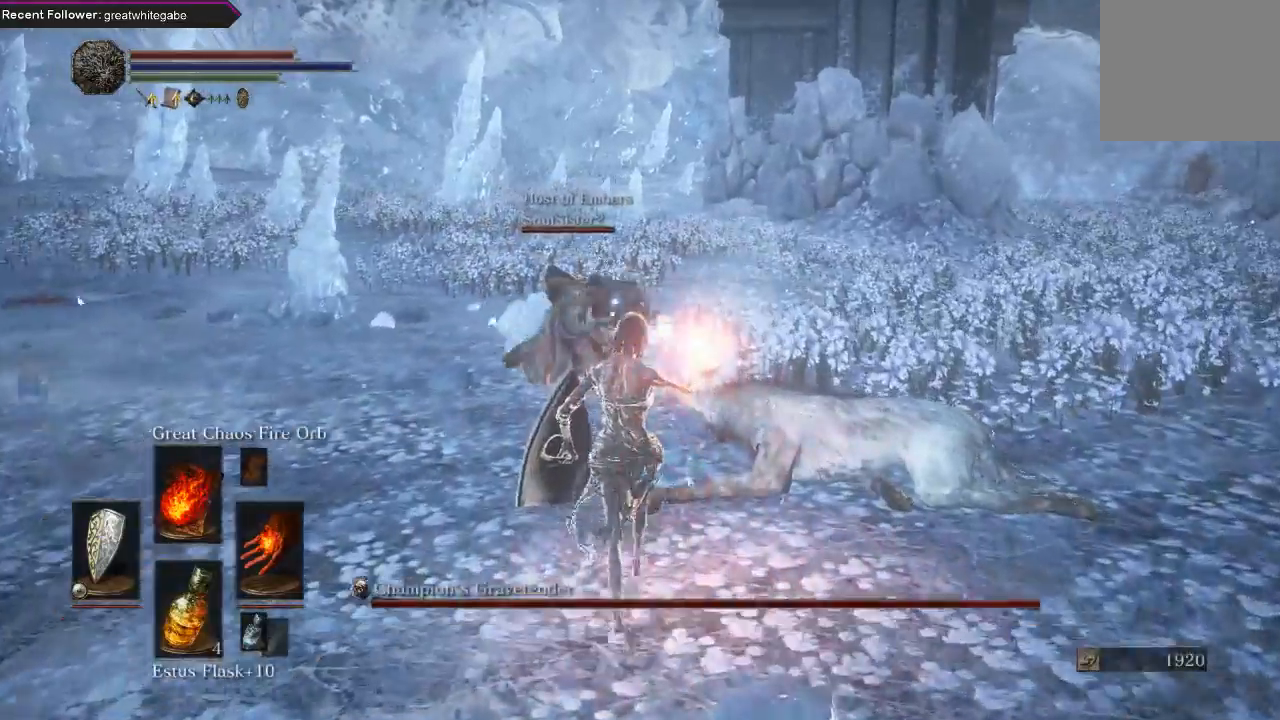
{"buttons": [], "left_stick": "center", "right_stick": "center", "events": []}
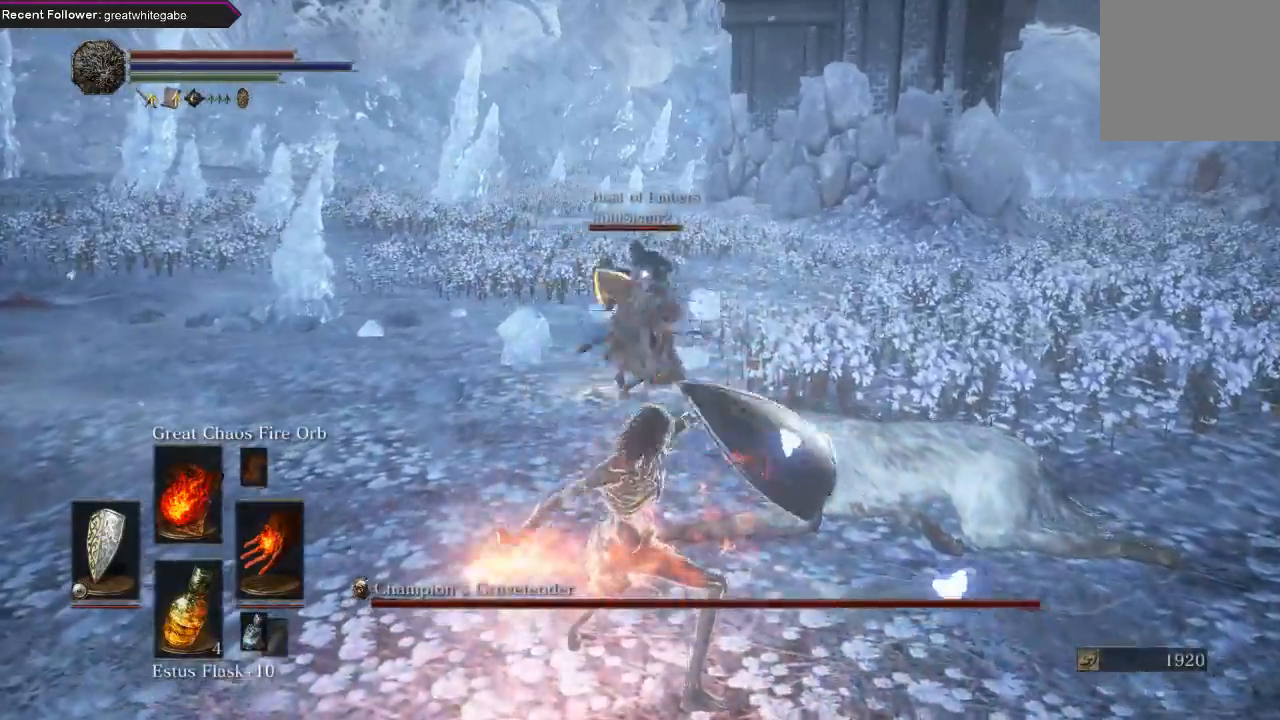
{"buttons": [], "left_stick": "center", "right_stick": "center", "events": []}
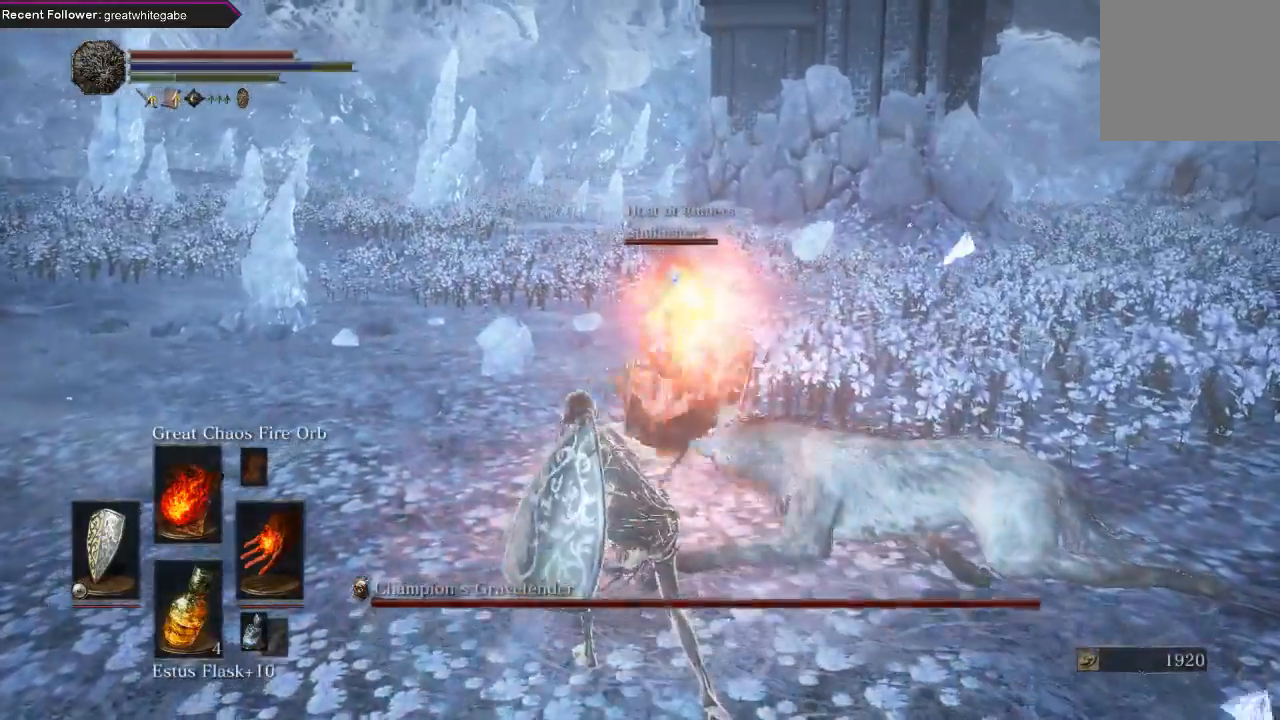
{"buttons": [], "left_stick": "down", "right_stick": "center", "events": [[67, "left_stick", "down"]]}
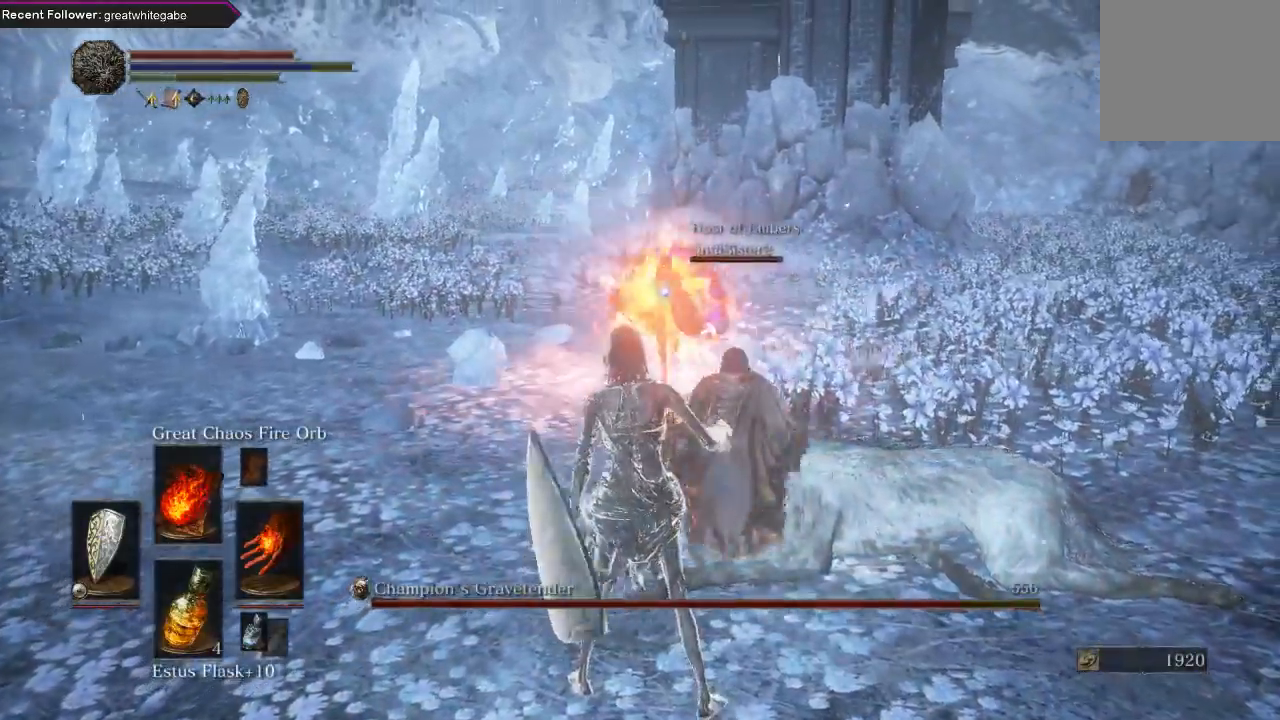
{"buttons": [], "left_stick": "center", "right_stick": "center", "events": [[367, "R1", "down"], [367, "left_stick", "center"], [467, "R1", "up"]]}
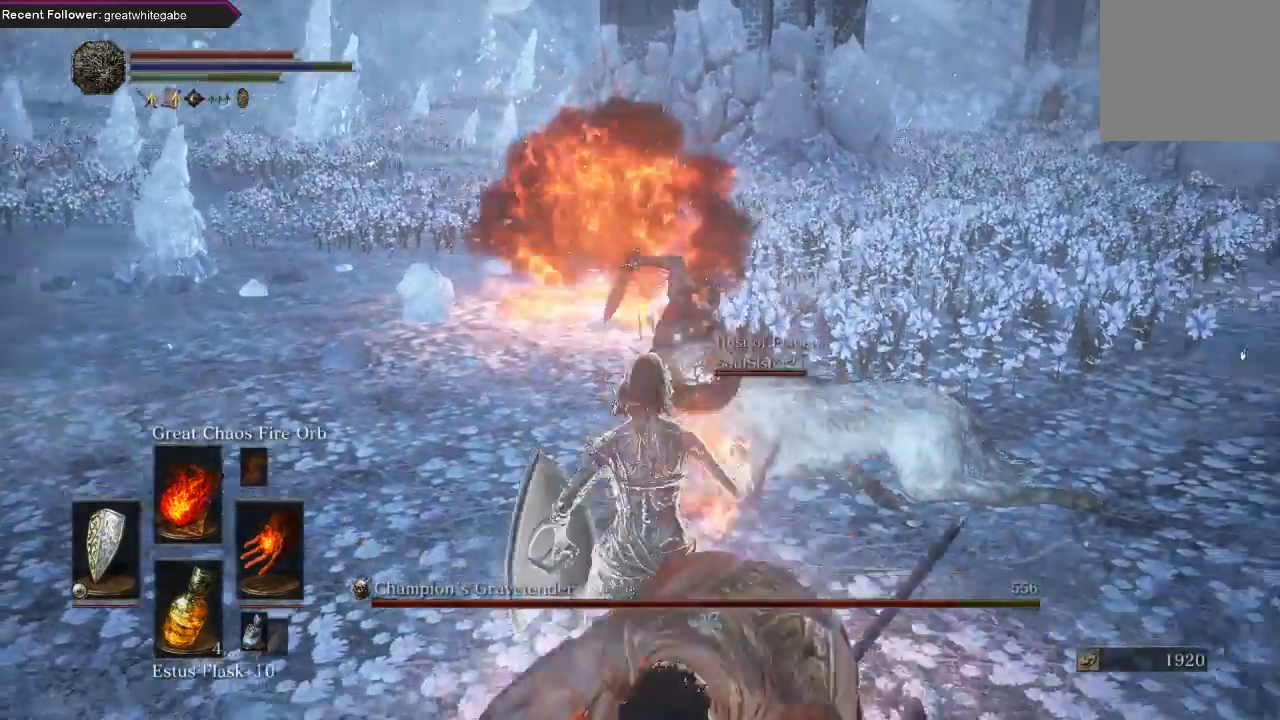
{"buttons": [], "left_stick": "down-left", "right_stick": "center", "events": [[33, "R1", "down"], [167, "R1", "up"], [167, "left_stick", "down"], [367, "left_stick", "down-left"]]}
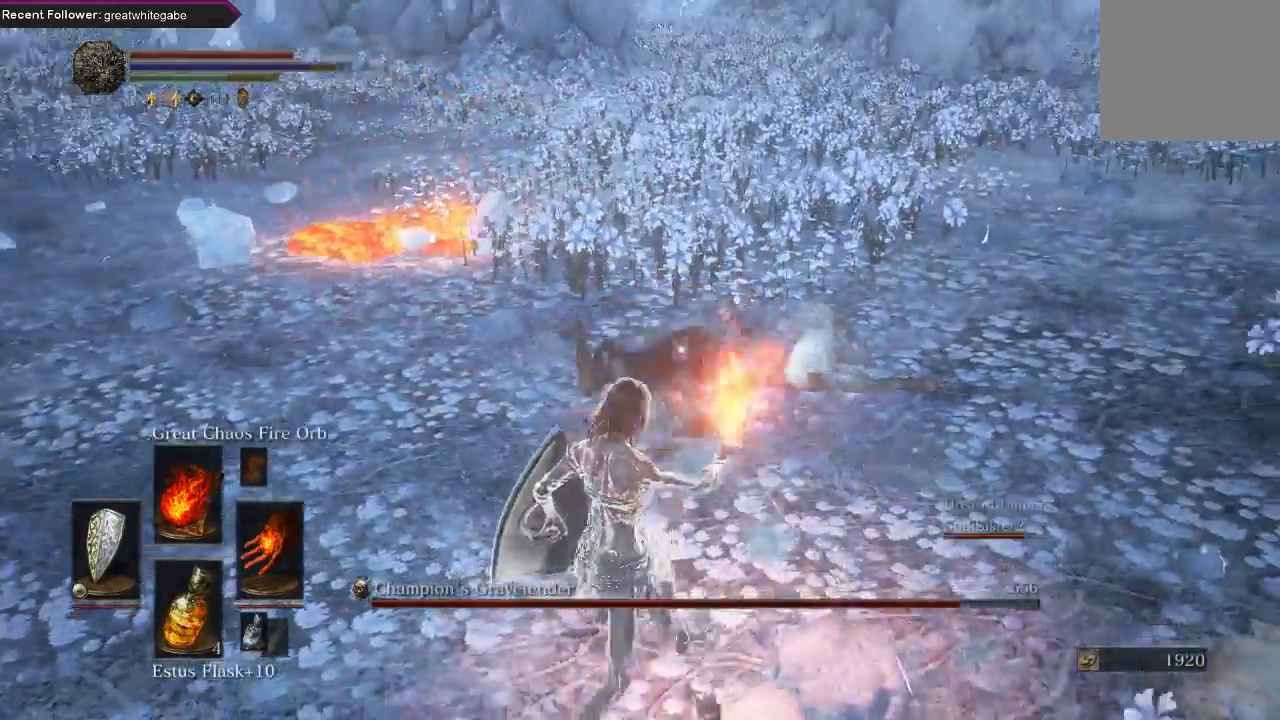
{"buttons": [], "left_stick": "center", "right_stick": "center", "events": [[167, "left_stick", "center"]]}
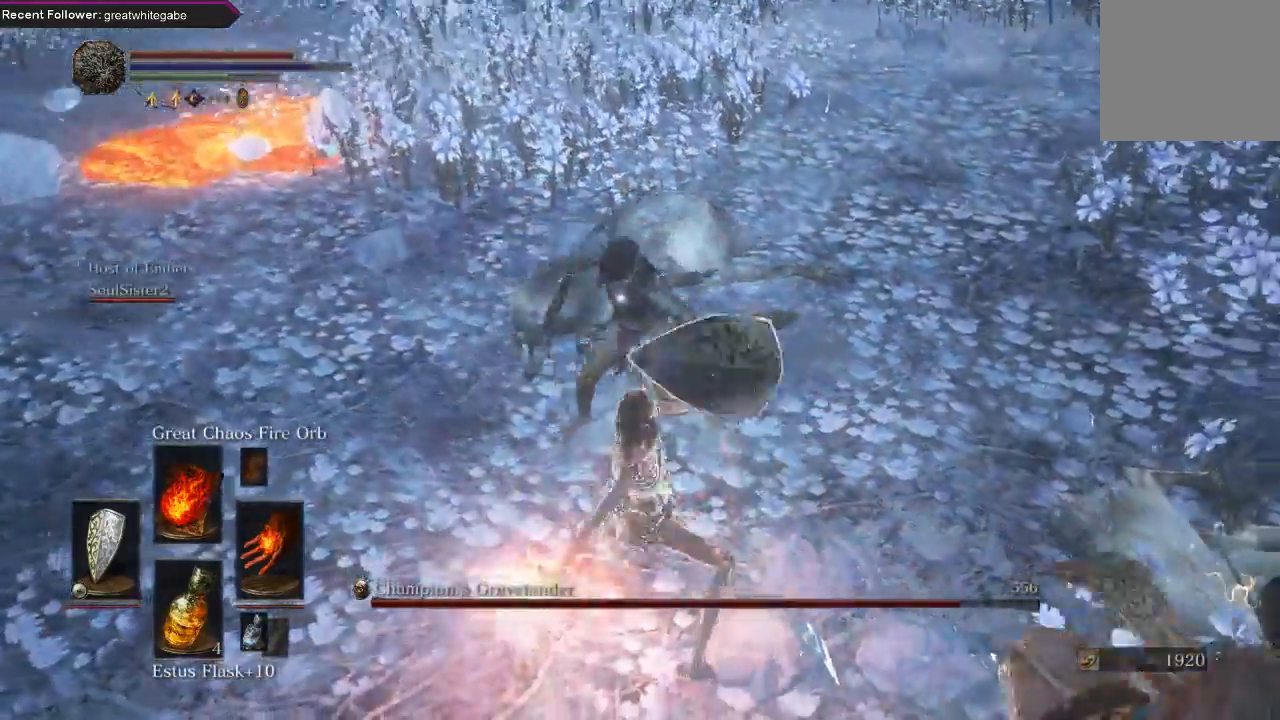
{"buttons": ["L1"], "left_stick": "down", "right_stick": "center", "events": [[133, "left_stick", "down"], [433, "L1", "down"]]}
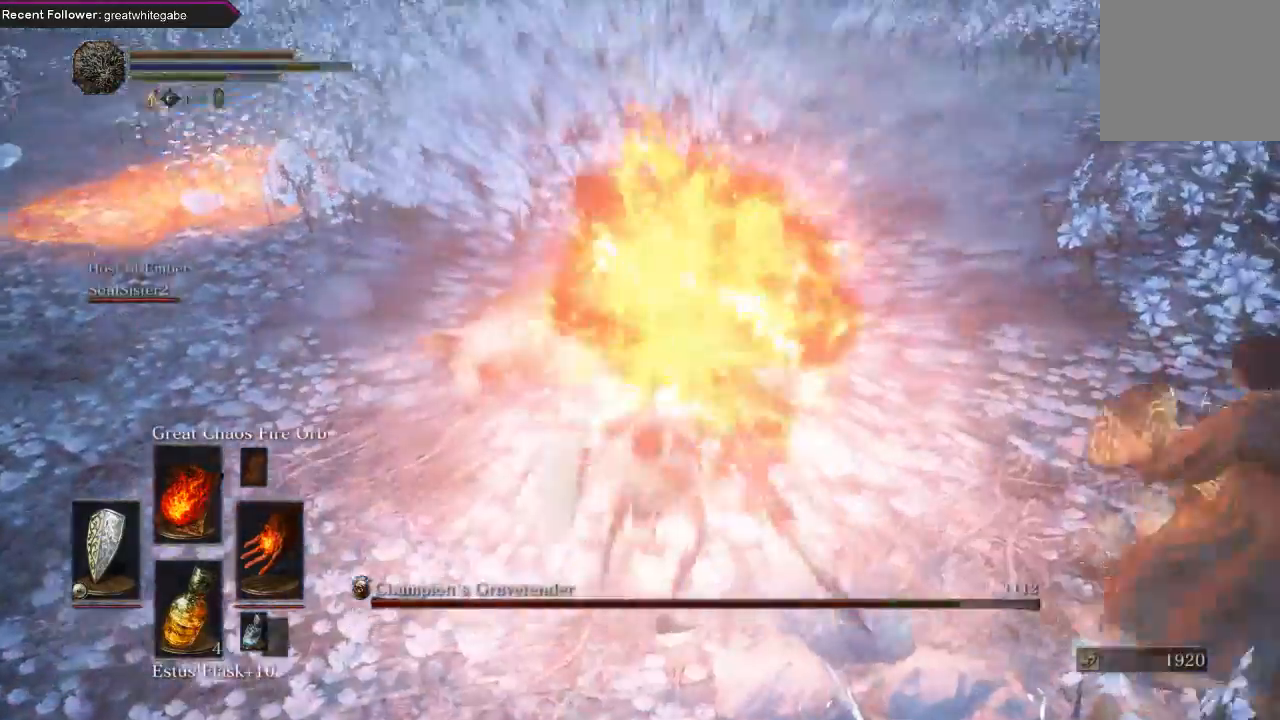
{"buttons": ["L1"], "left_stick": "down-left", "right_stick": "center", "events": [[67, "left_stick", "down-left"]]}
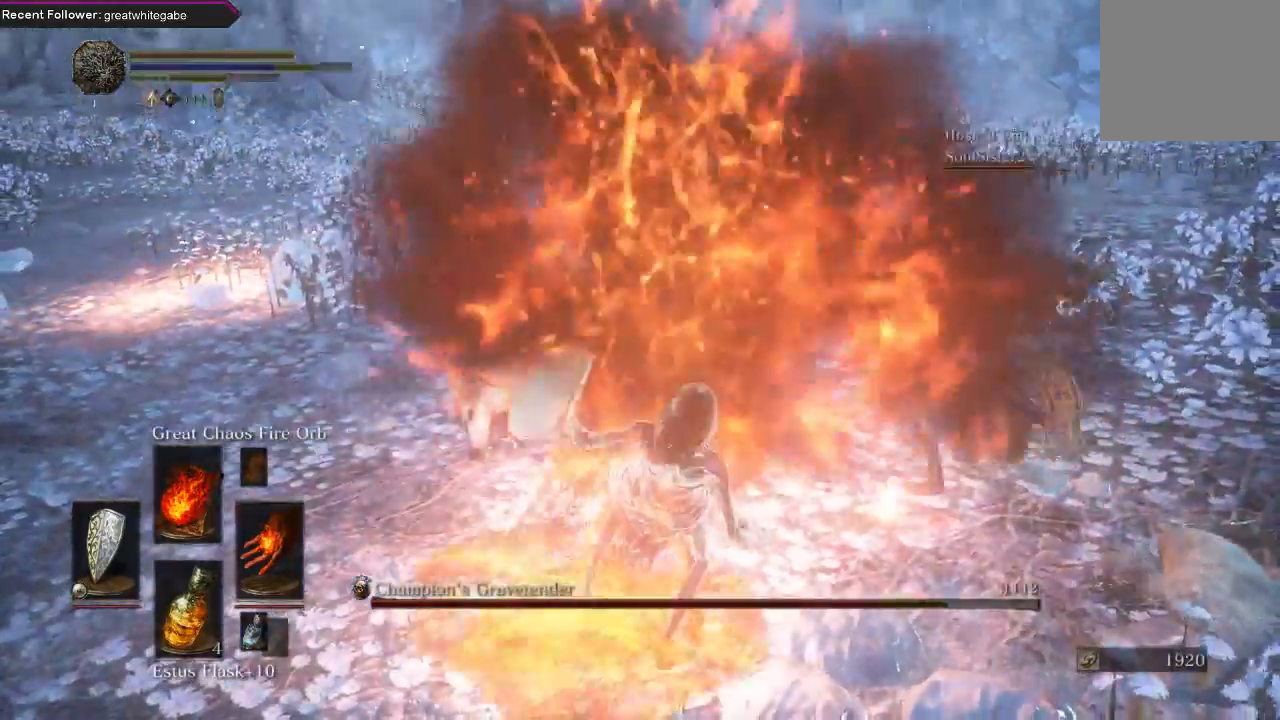
{"buttons": [], "left_stick": "center", "right_stick": "center", "events": [[133, "L1", "up"], [200, "left_stick", "center"]]}